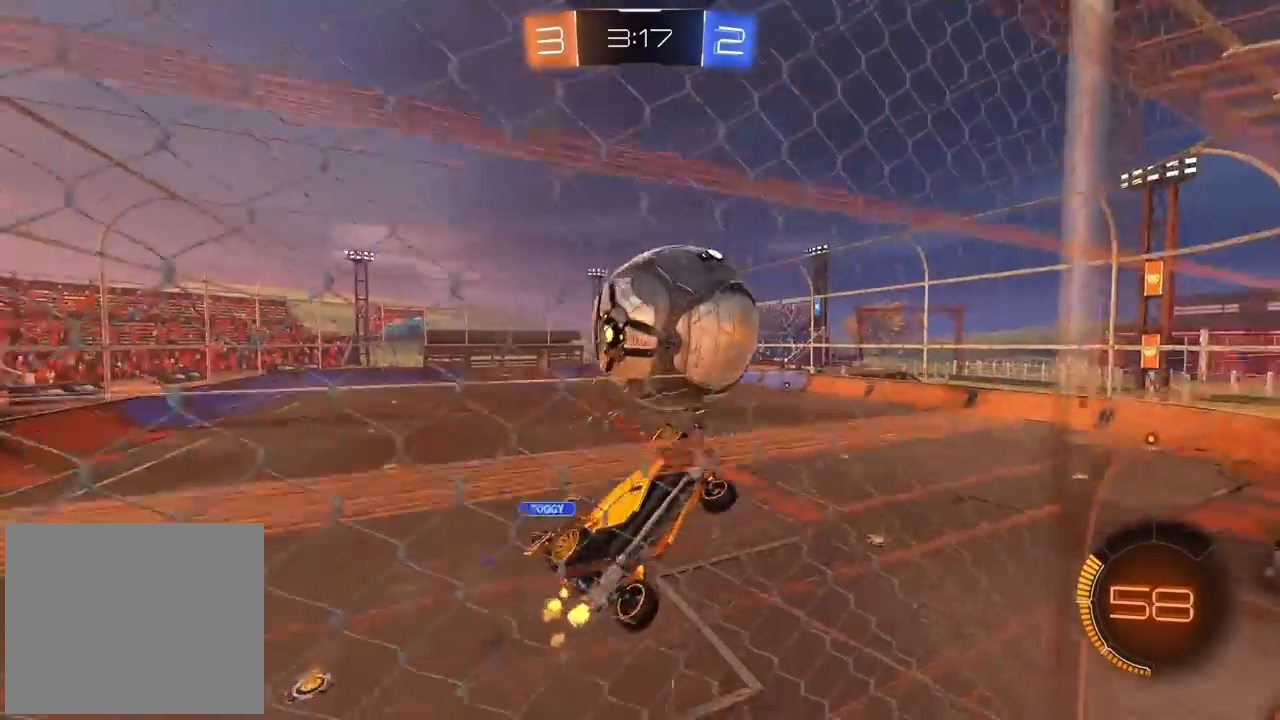
Gameplay with a controller (PlayStation layout); each line is a JSON object with the inputs held at the frame after it (dt_ms = milliseconds from this image to that frame). "events" lists button and stick changes between this image and that frame as [ms after this image, input, new state], when the widget could be followed in between.
{"dt_ms": 500, "buttons": ["L2"], "left_stick": "down", "right_stick": "center", "events": [[67, "left_stick", "center"], [217, "left_stick", "left"], [317, "CIRCLE", "down"], [333, "CROSS", "down"], [350, "L2", "down"], [383, "CIRCLE", "up"], [400, "left_stick", "down"], [450, "R2", "up"], [500, "CROSS", "up"]]}
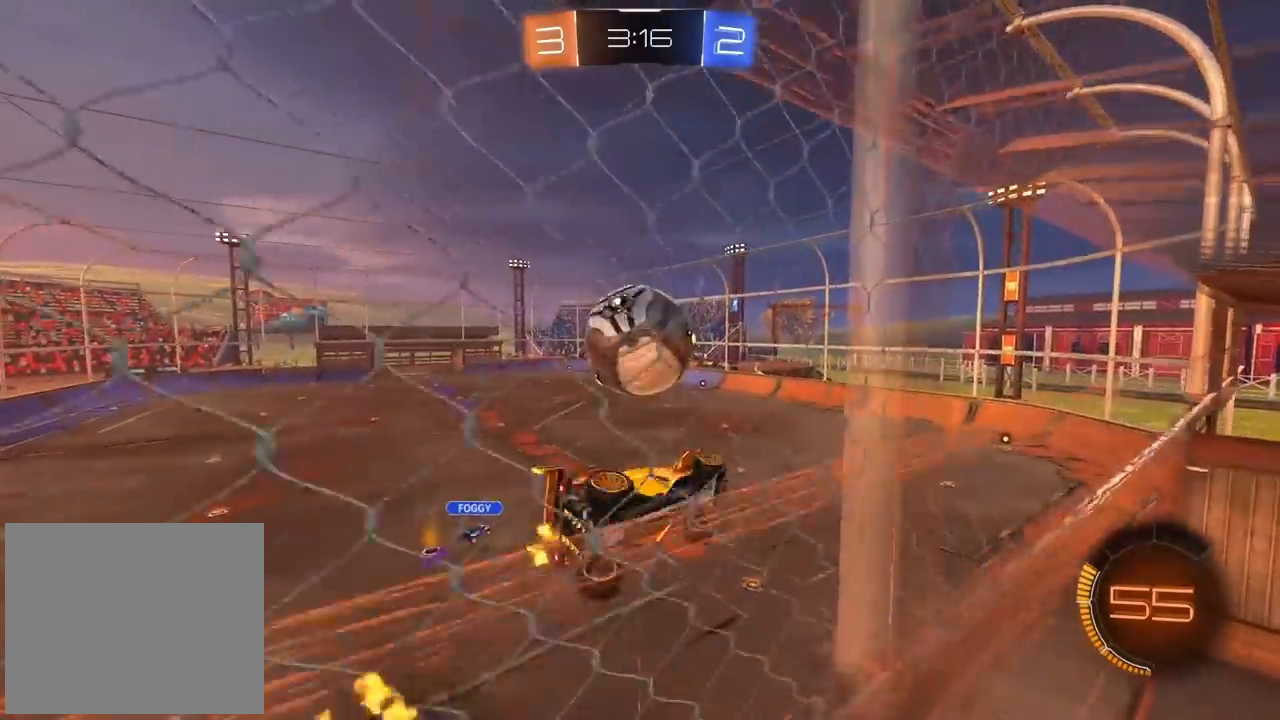
{"dt_ms": 500, "buttons": ["R2"], "left_stick": "up-left", "right_stick": "center", "events": [[67, "left_stick", "center"], [100, "L2", "up"], [233, "R2", "down"], [317, "CIRCLE", "down"], [417, "CIRCLE", "up"], [483, "left_stick", "up-left"]]}
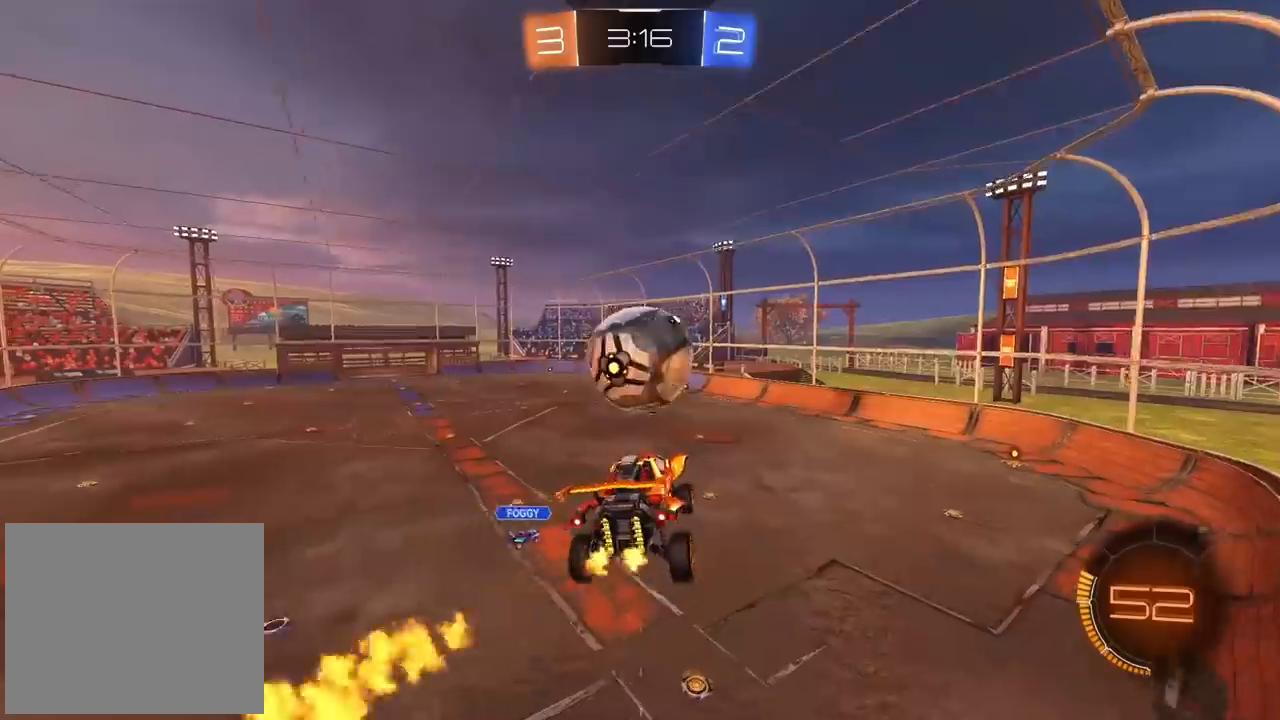
{"dt_ms": 500, "buttons": ["R2"], "left_stick": "center", "right_stick": "center", "events": [[50, "left_stick", "center"], [117, "left_stick", "right"], [233, "left_stick", "center"], [383, "CIRCLE", "down"], [450, "CIRCLE", "up"]]}
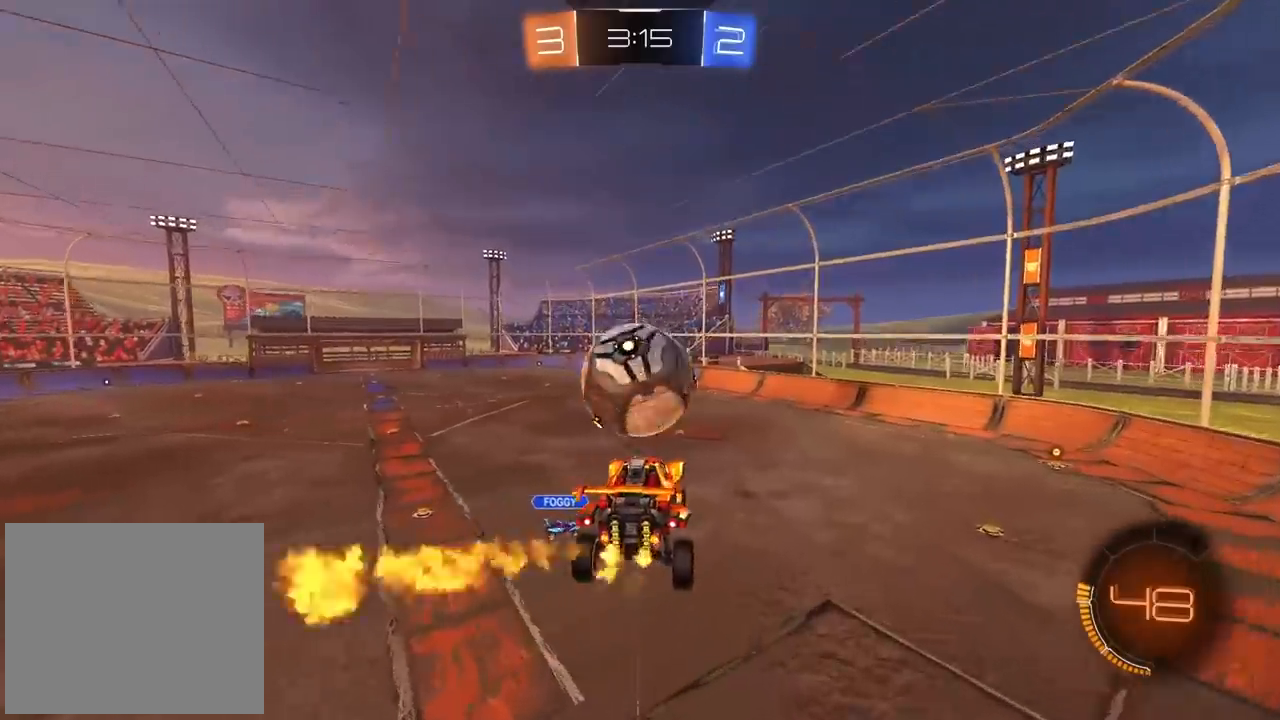
{"dt_ms": 500, "buttons": ["CIRCLE", "R2"], "left_stick": "center", "right_stick": "center", "events": [[100, "R2", "up"], [283, "CIRCLE", "down"], [283, "R2", "down"], [400, "CIRCLE", "up"], [483, "CIRCLE", "down"]]}
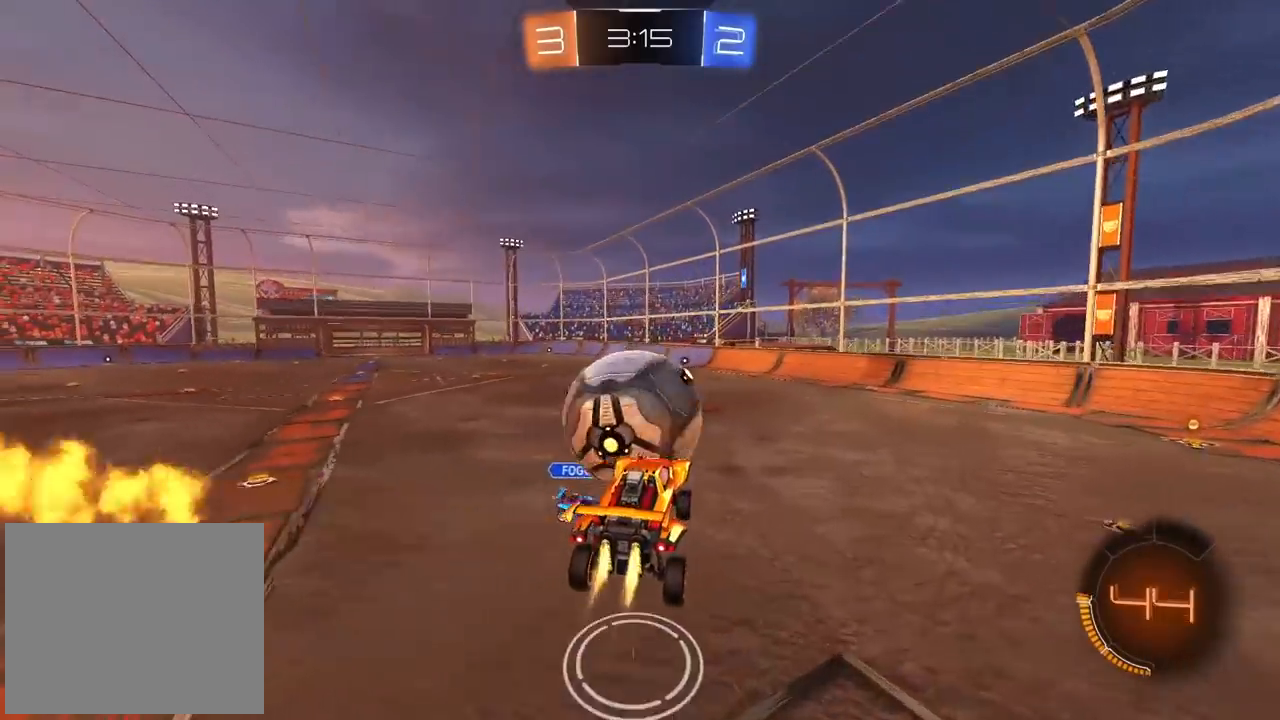
{"dt_ms": 500, "buttons": ["R2"], "left_stick": "center", "right_stick": "center", "events": [[433, "CIRCLE", "up"]]}
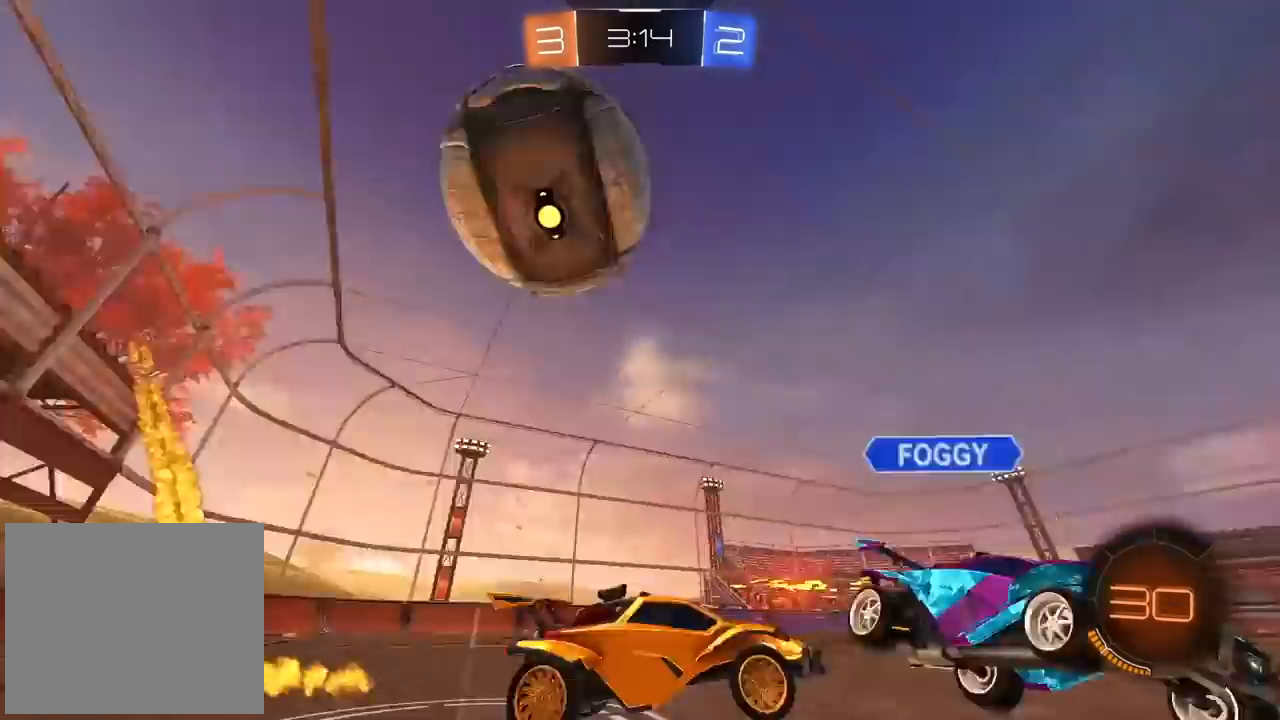
{"dt_ms": 500, "buttons": ["TRIANGLE", "R2"], "left_stick": "right", "right_stick": "center", "events": [[33, "R2", "up"], [167, "R2", "down"], [167, "left_stick", "right"], [500, "TRIANGLE", "down"]]}
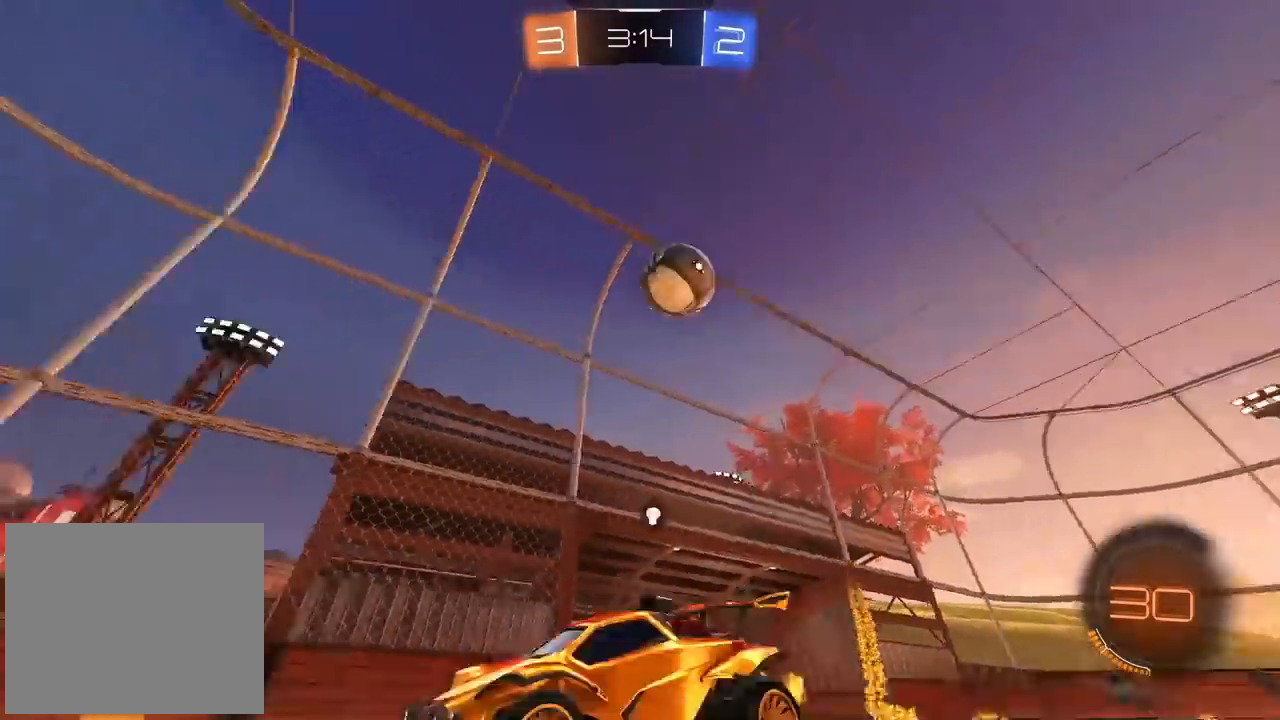
{"dt_ms": 500, "buttons": ["CIRCLE", "R2"], "left_stick": "center", "right_stick": "center", "events": [[117, "TRIANGLE", "up"], [200, "left_stick", "center"], [250, "CIRCLE", "down"], [350, "left_stick", "left"], [500, "left_stick", "center"]]}
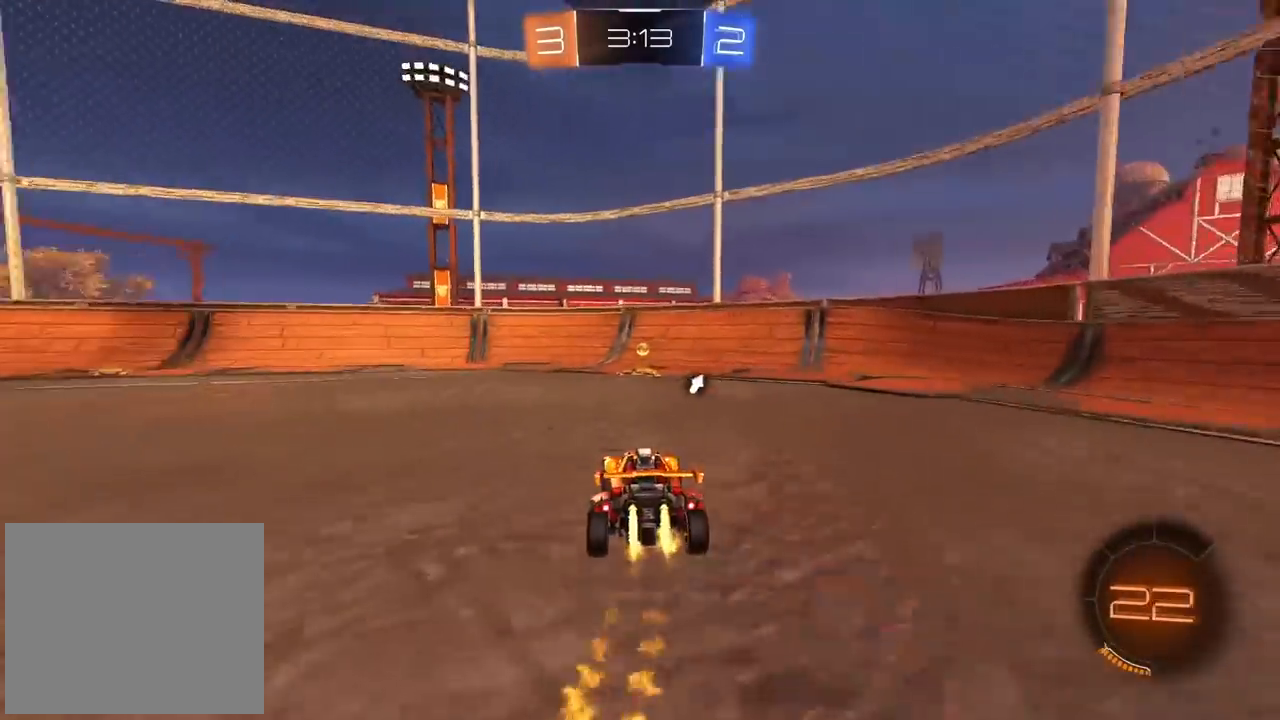
{"dt_ms": 500, "buttons": ["R2"], "left_stick": "right", "right_stick": "center", "events": [[183, "TRIANGLE", "down"], [250, "left_stick", "right"], [283, "L1", "down"], [283, "TRIANGLE", "up"], [300, "CIRCLE", "up"], [433, "L1", "up"]]}
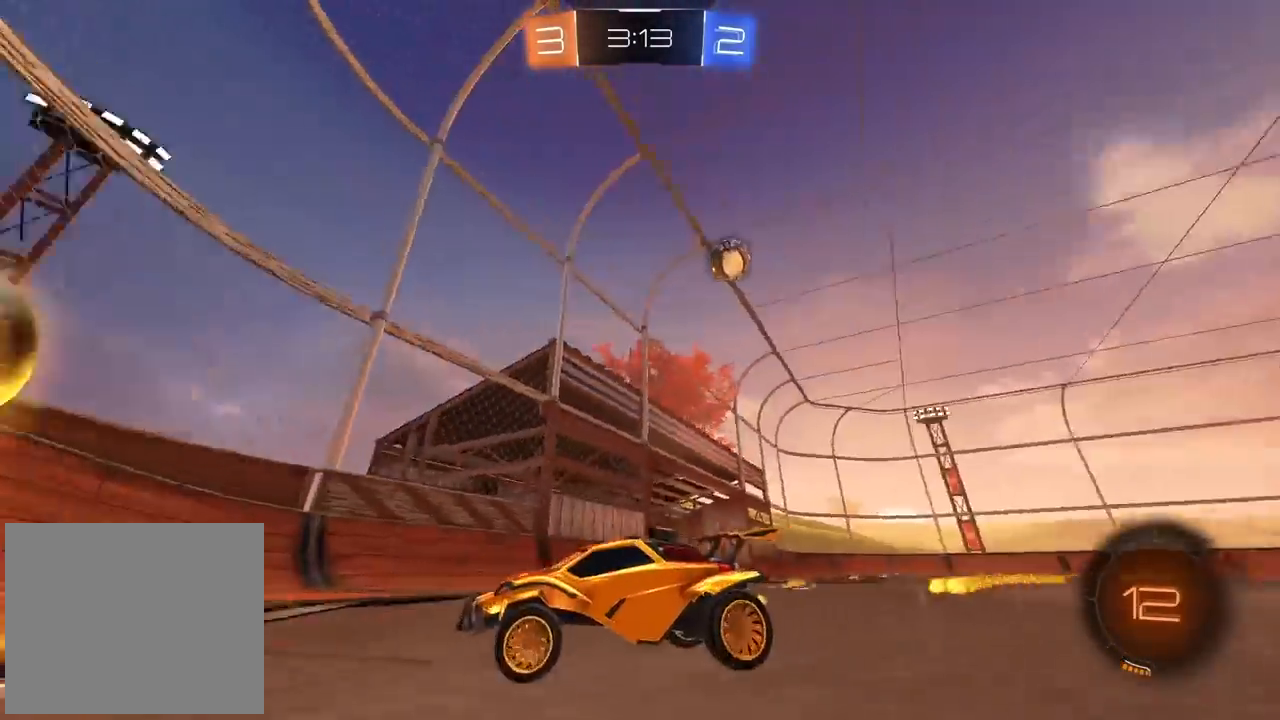
{"dt_ms": 500, "buttons": ["R2"], "left_stick": "center", "right_stick": "center", "events": [[350, "left_stick", "center"]]}
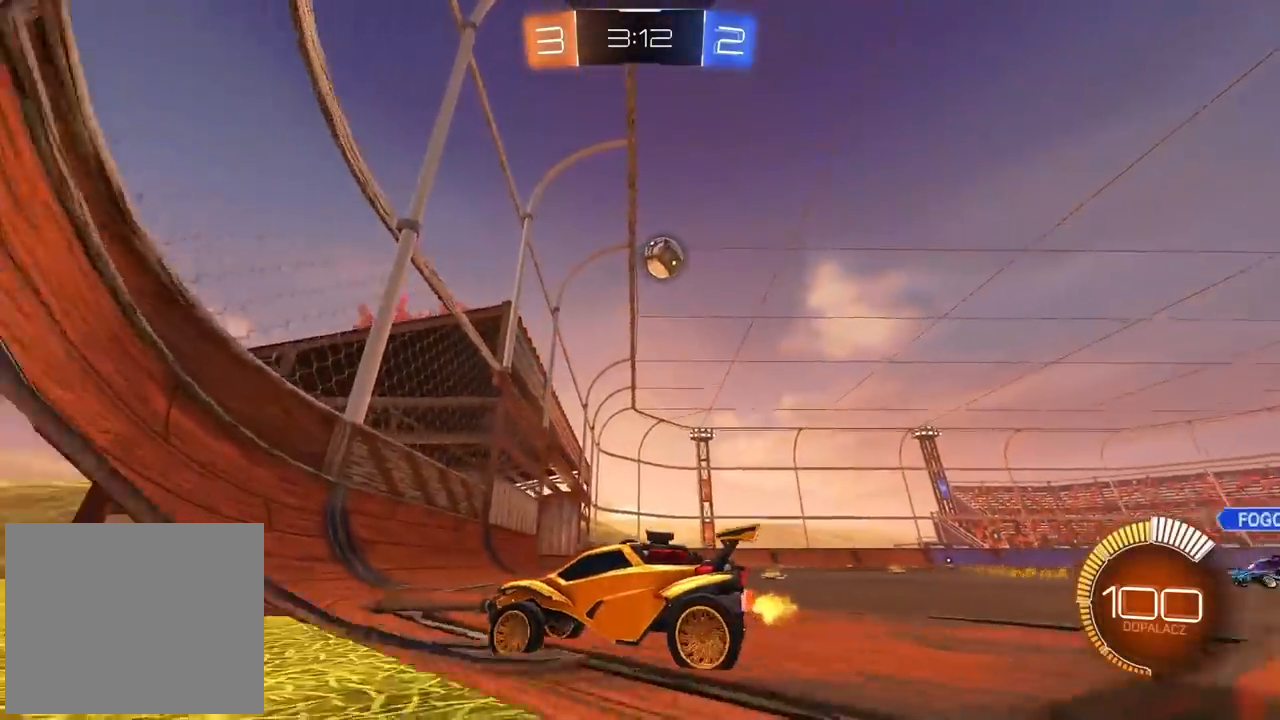
{"dt_ms": 500, "buttons": ["L1", "R2"], "left_stick": "right", "right_stick": "center", "events": [[17, "left_stick", "left"], [117, "left_stick", "center"], [417, "left_stick", "right"], [450, "L1", "down"]]}
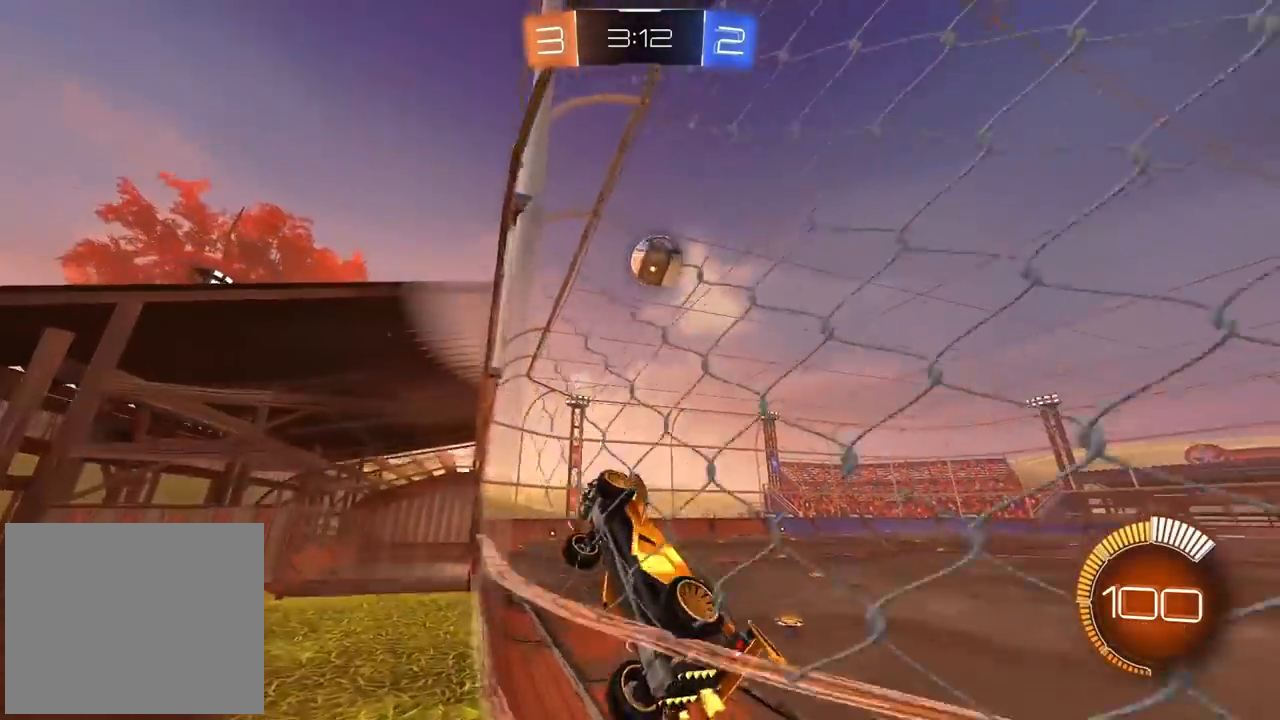
{"dt_ms": 500, "buttons": ["L2", "R2"], "left_stick": "right", "right_stick": "center", "events": [[300, "L1", "up"], [367, "R2", "up"], [400, "L2", "down"], [450, "R2", "down"]]}
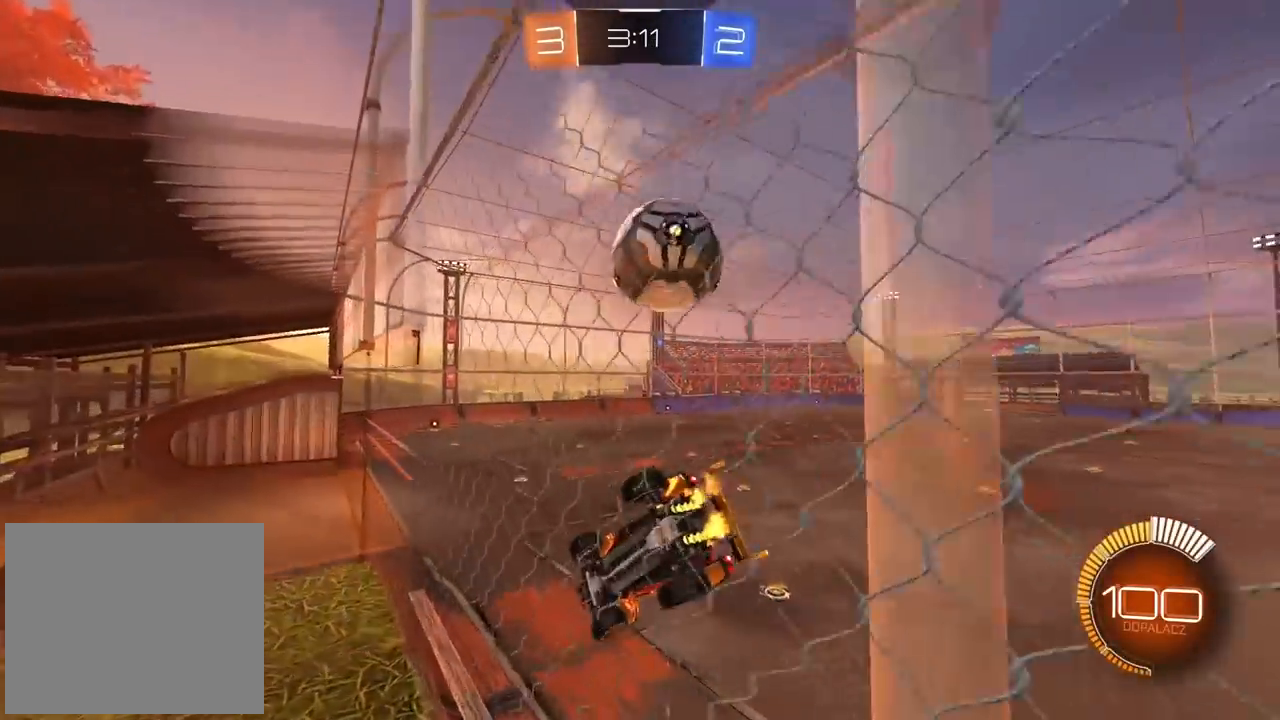
{"dt_ms": 500, "buttons": ["R2"], "left_stick": "center", "right_stick": "center", "events": [[33, "L2", "up"], [367, "left_stick", "center"]]}
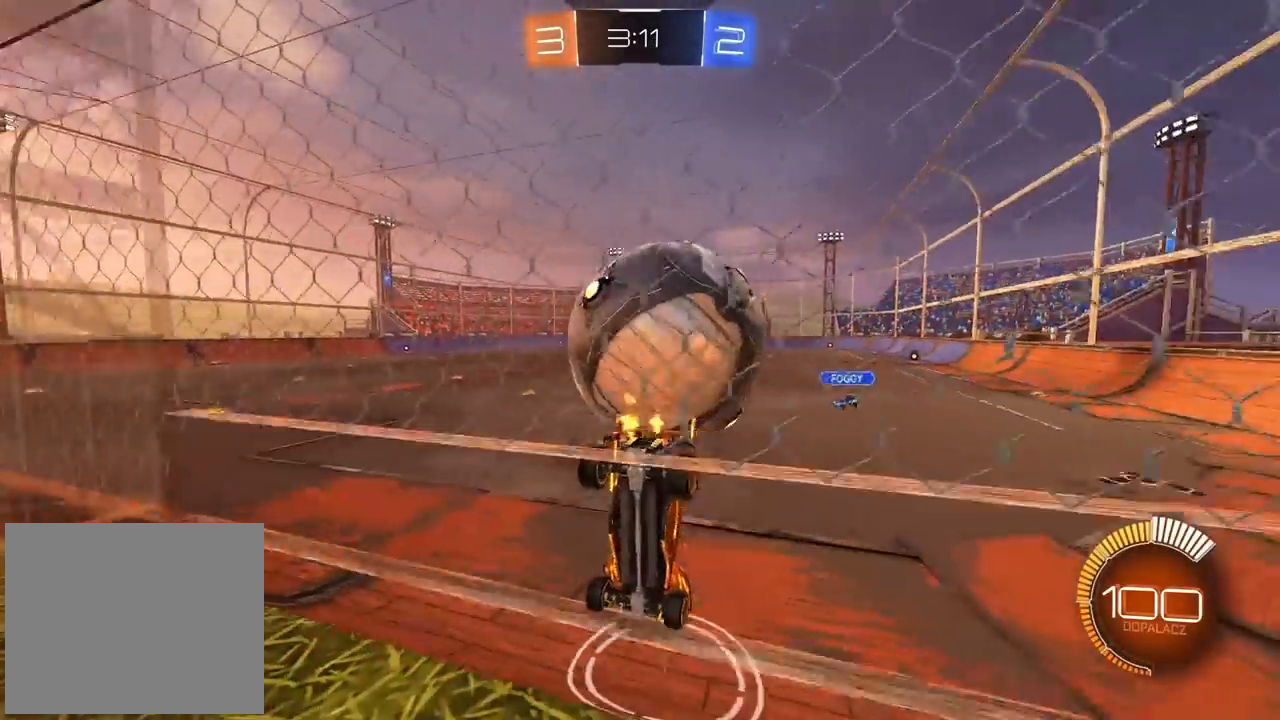
{"dt_ms": 500, "buttons": ["CIRCLE", "R2"], "left_stick": "center", "right_stick": "center", "events": [[150, "left_stick", "right"], [233, "CIRCLE", "down"], [450, "left_stick", "center"]]}
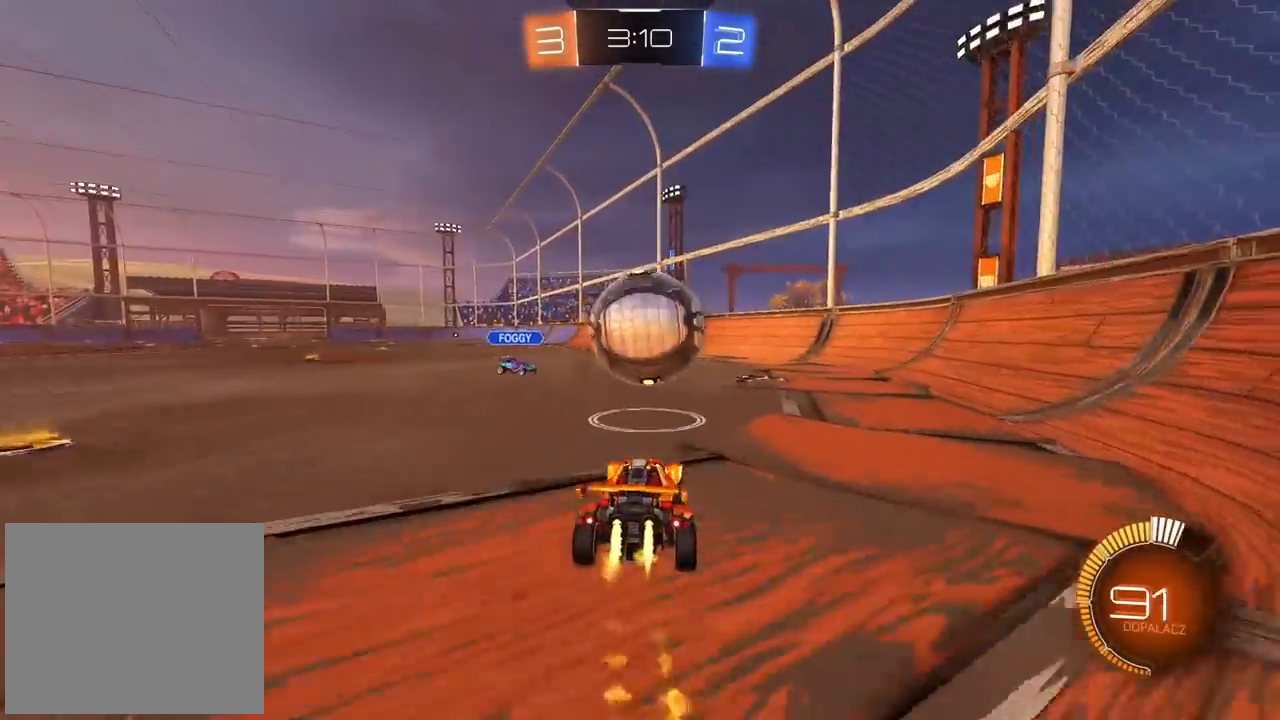
{"dt_ms": 500, "buttons": ["CIRCLE", "R2"], "left_stick": "center", "right_stick": "center", "events": [[167, "left_stick", "right"], [383, "left_stick", "center"]]}
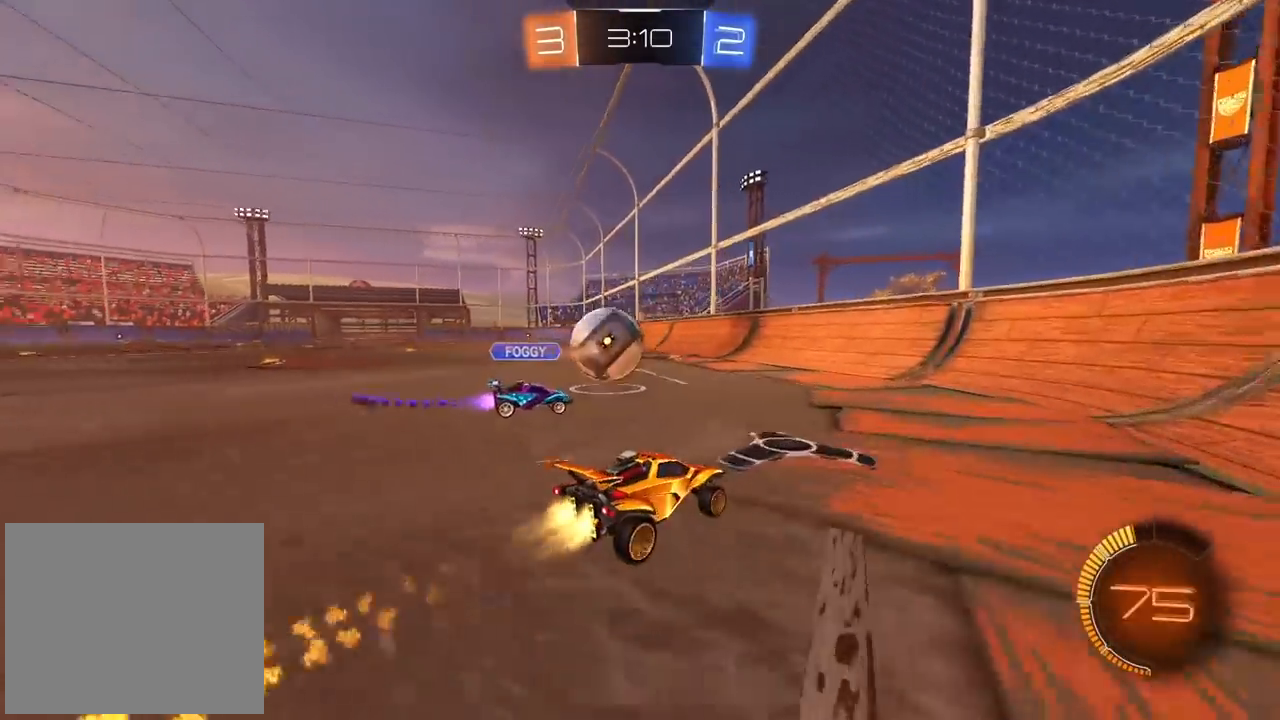
{"dt_ms": 500, "buttons": ["CIRCLE", "TRIANGLE", "R2"], "left_stick": "center", "right_stick": "center", "events": [[50, "left_stick", "left"], [150, "left_stick", "center"], [300, "left_stick", "left"], [417, "TRIANGLE", "down"], [500, "left_stick", "center"]]}
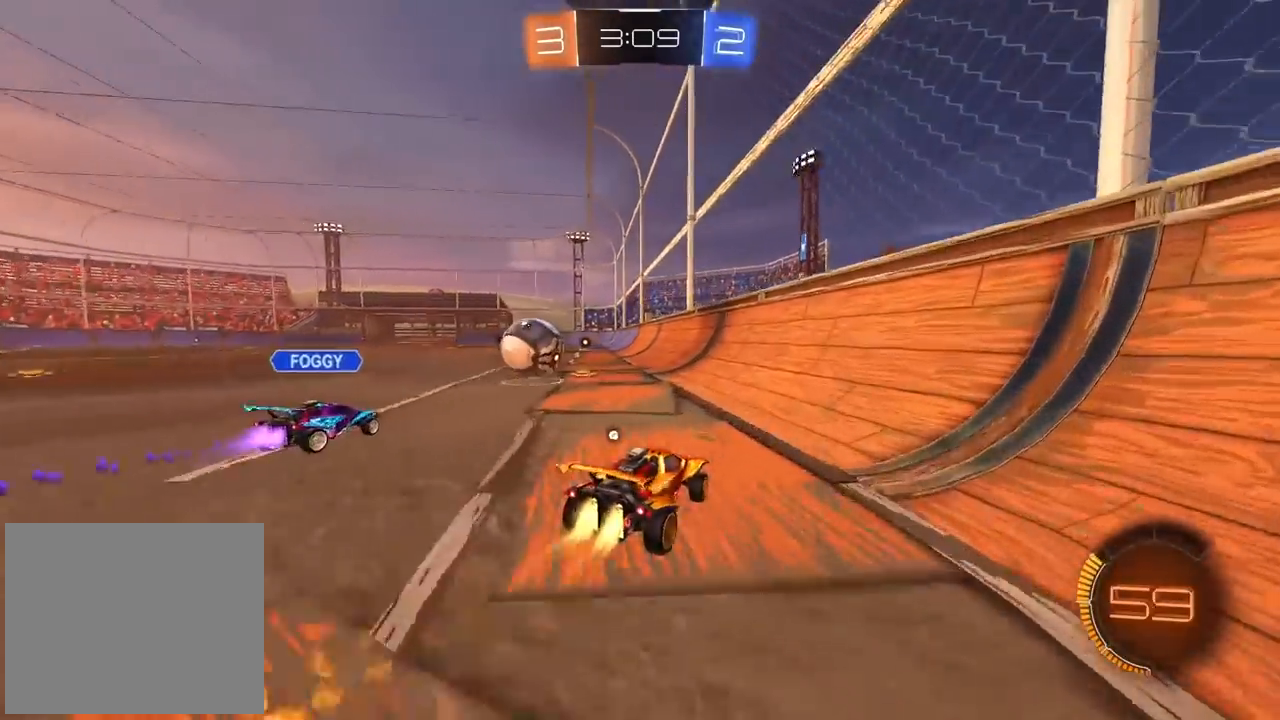
{"dt_ms": 500, "buttons": ["CIRCLE", "R2"], "left_stick": "center", "right_stick": "center", "events": [[150, "TRIANGLE", "up"], [150, "left_stick", "left"], [217, "CIRCLE", "up"], [283, "left_stick", "center"], [500, "CIRCLE", "down"]]}
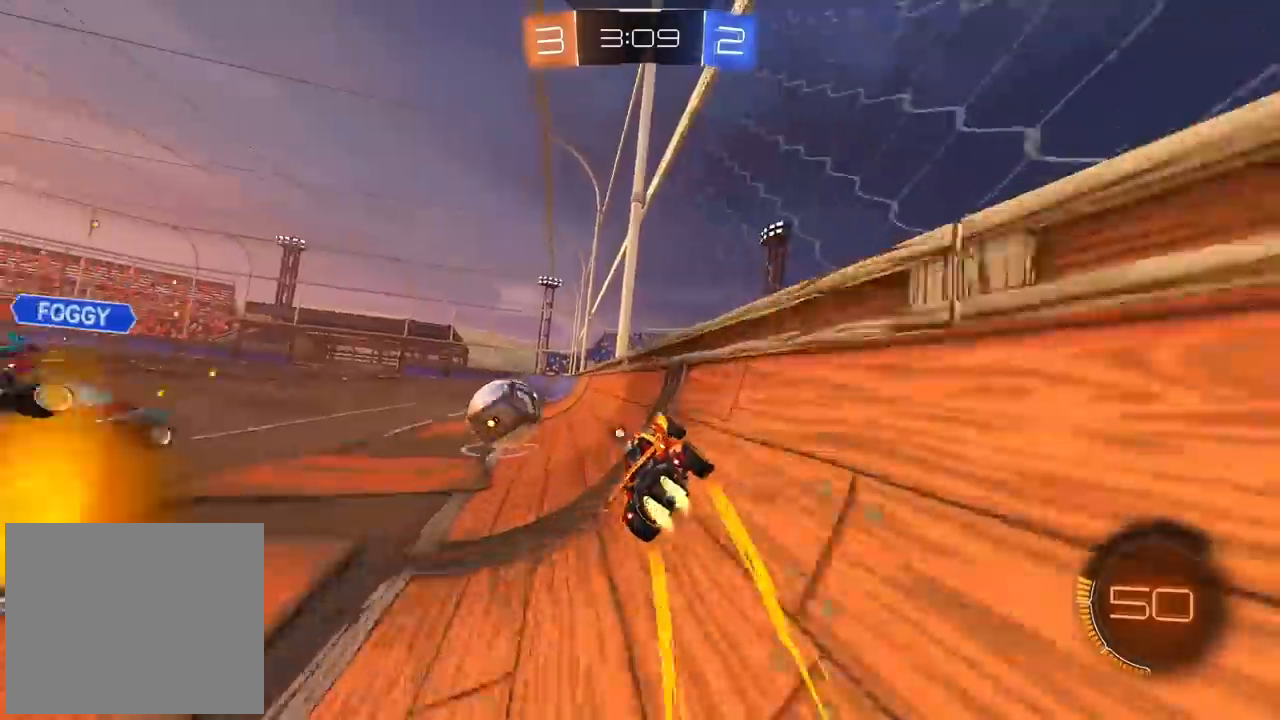
{"dt_ms": 500, "buttons": ["CIRCLE", "R2"], "left_stick": "left", "right_stick": "center", "events": [[117, "left_stick", "left"], [200, "left_stick", "center"], [450, "left_stick", "left"]]}
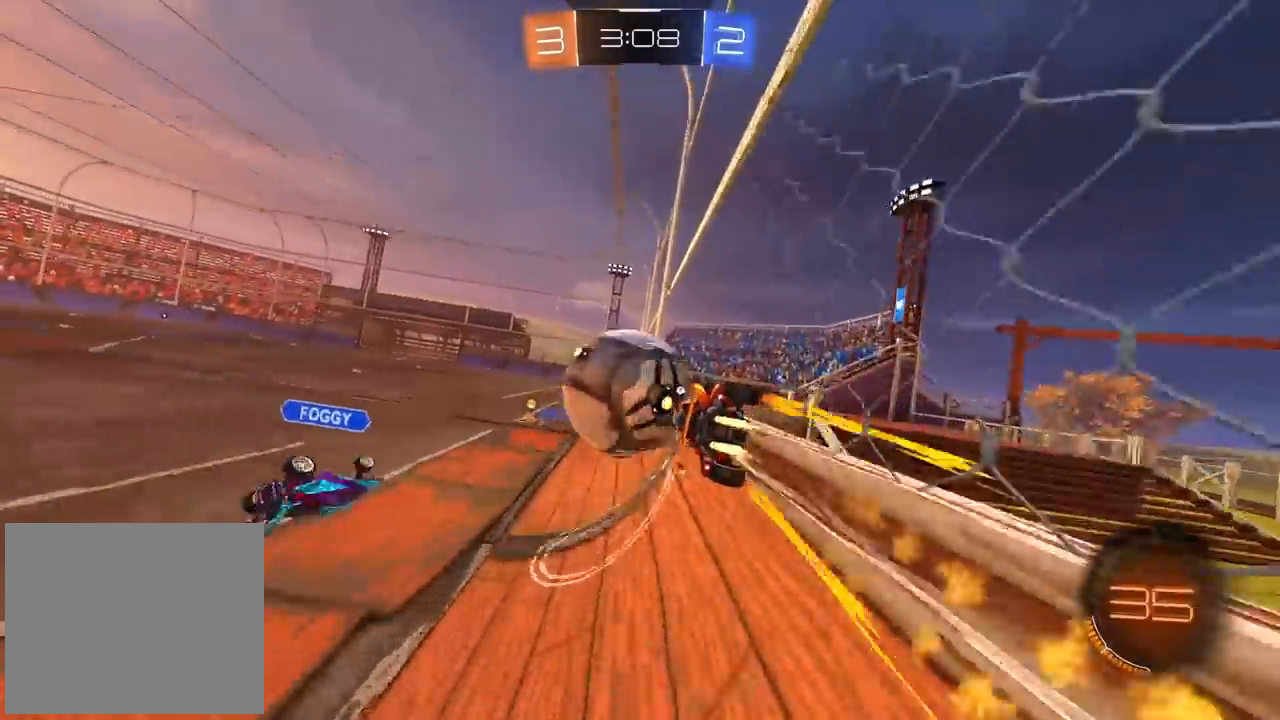
{"dt_ms": 500, "buttons": ["R2"], "left_stick": "center", "right_stick": "center", "events": [[150, "CIRCLE", "up"], [333, "left_stick", "center"]]}
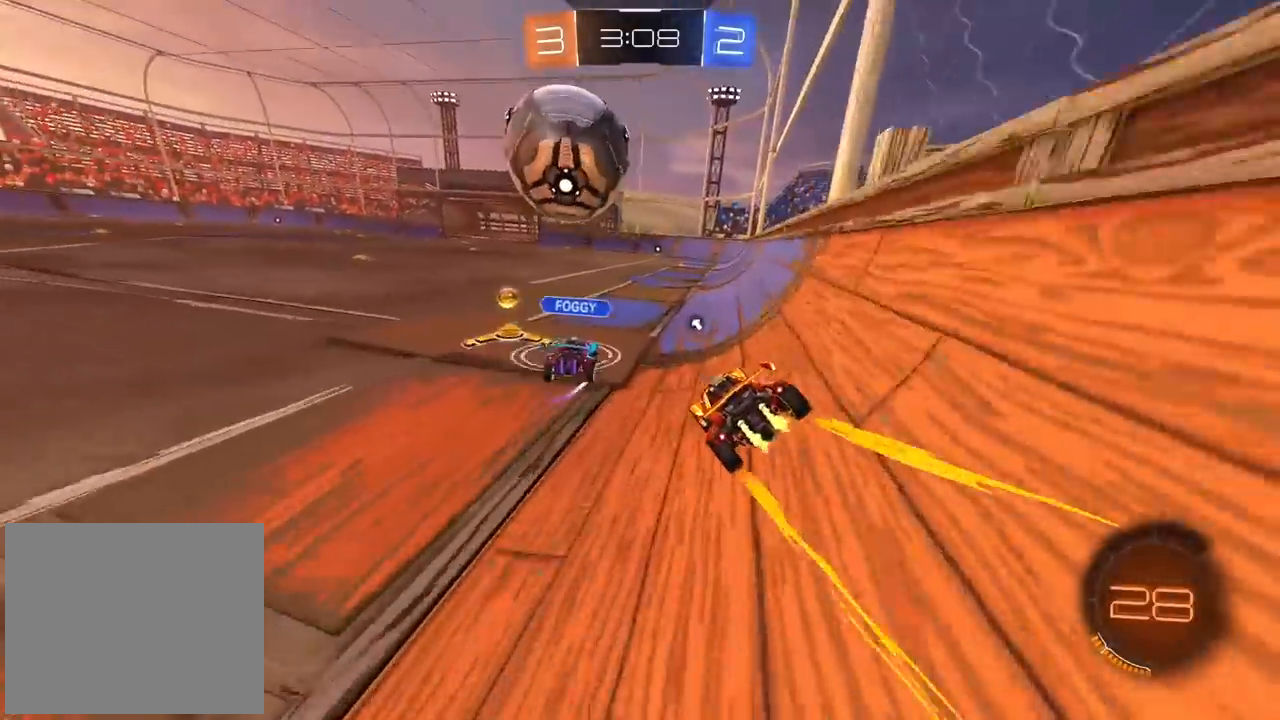
{"dt_ms": 500, "buttons": ["R2"], "left_stick": "center", "right_stick": "center", "events": [[117, "TRIANGLE", "down"], [217, "TRIANGLE", "up"]]}
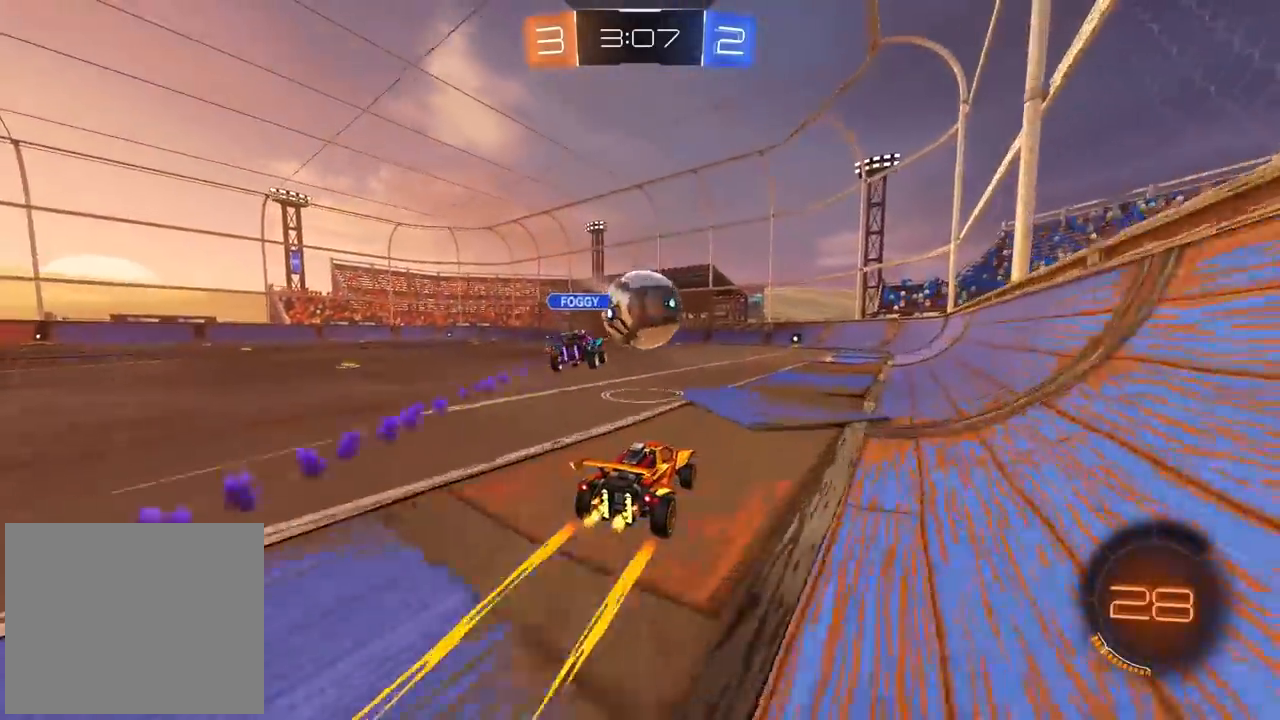
{"dt_ms": 500, "buttons": ["R2"], "left_stick": "center", "right_stick": "center", "events": [[200, "CIRCLE", "down"], [333, "CIRCLE", "up"], [400, "left_stick", "right"], [483, "left_stick", "center"]]}
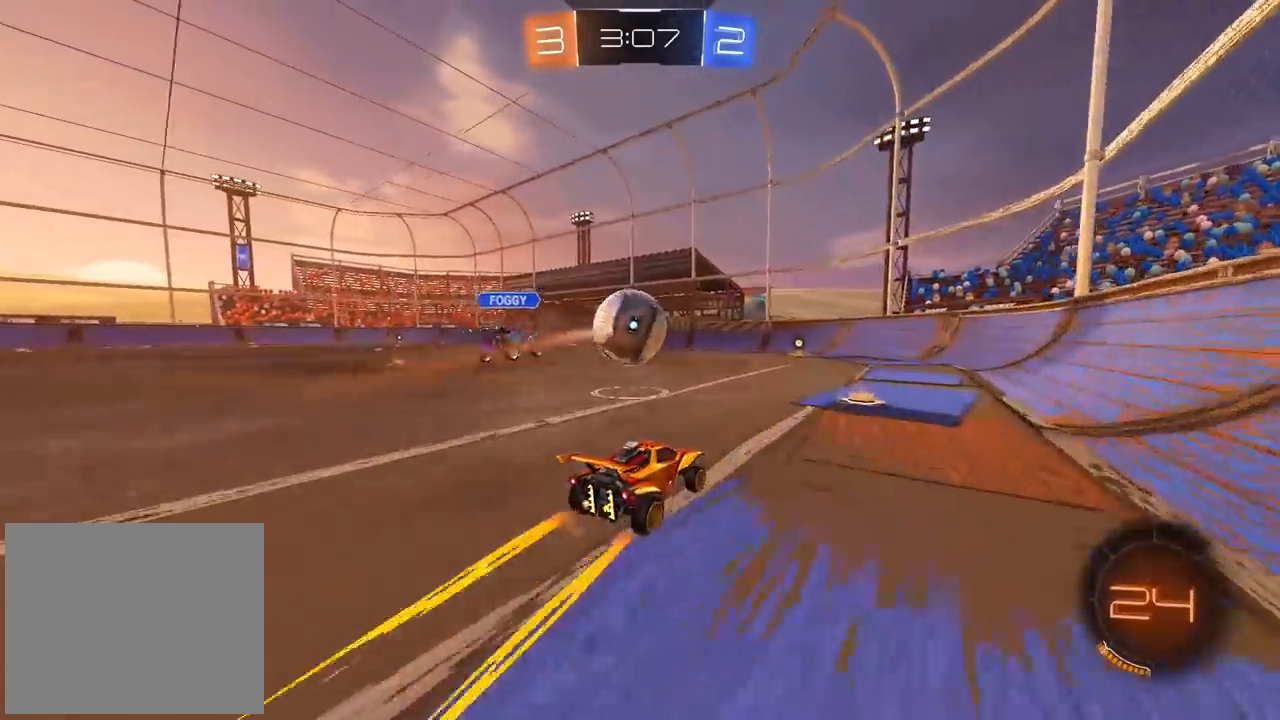
{"dt_ms": 500, "buttons": ["R2"], "left_stick": "center", "right_stick": "center", "events": [[150, "left_stick", "left"], [233, "CIRCLE", "down"], [283, "left_stick", "center"], [383, "CIRCLE", "up"]]}
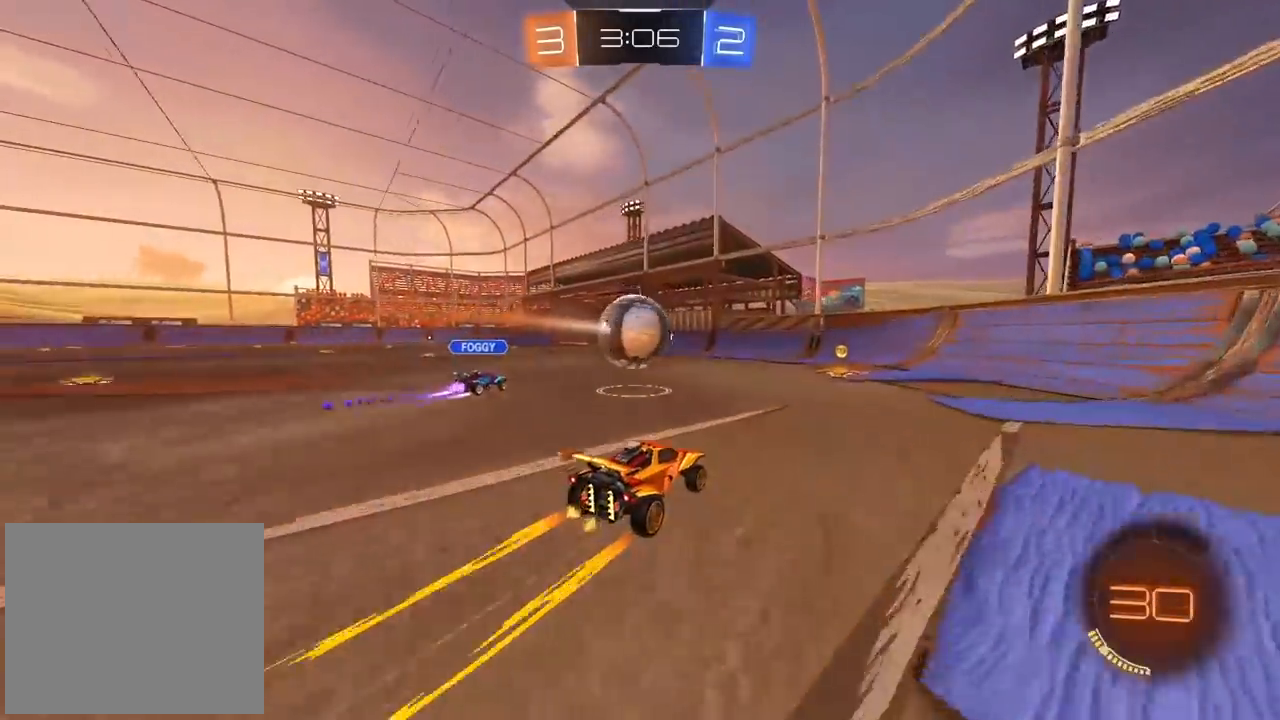
{"dt_ms": 500, "buttons": ["L2"], "left_stick": "right", "right_stick": "center", "events": [[450, "left_stick", "right"], [467, "L2", "down"], [483, "R2", "up"]]}
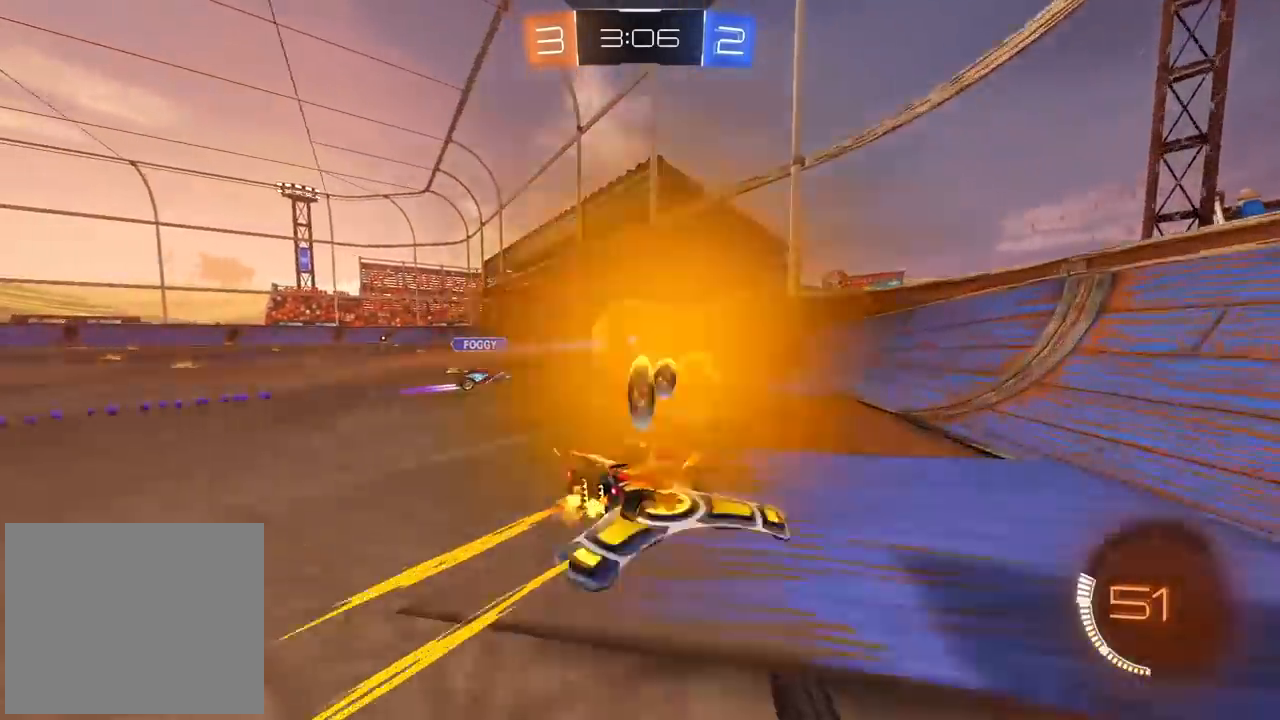
{"dt_ms": 500, "buttons": ["R2"], "left_stick": "right", "right_stick": "center", "events": [[233, "L2", "up"], [233, "R2", "down"]]}
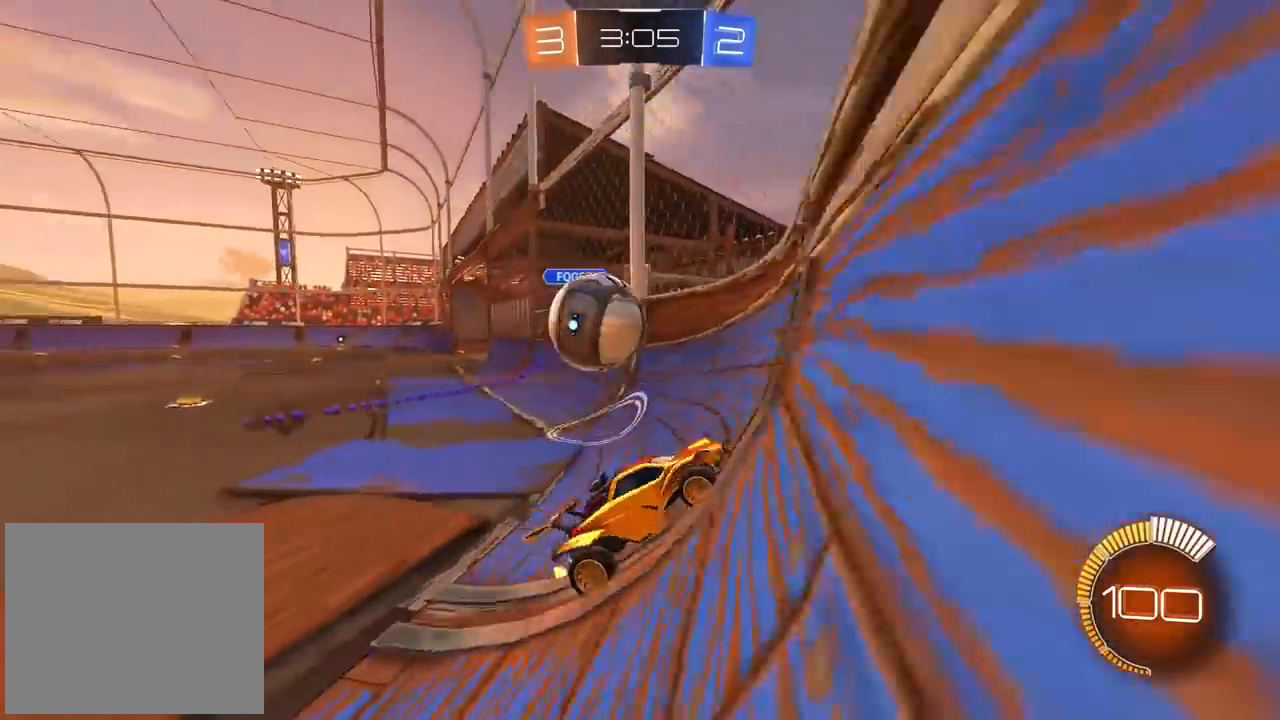
{"dt_ms": 500, "buttons": ["L1", "R2"], "left_stick": "right", "right_stick": "center", "events": [[217, "R2", "up"], [300, "R2", "down"], [450, "L1", "down"]]}
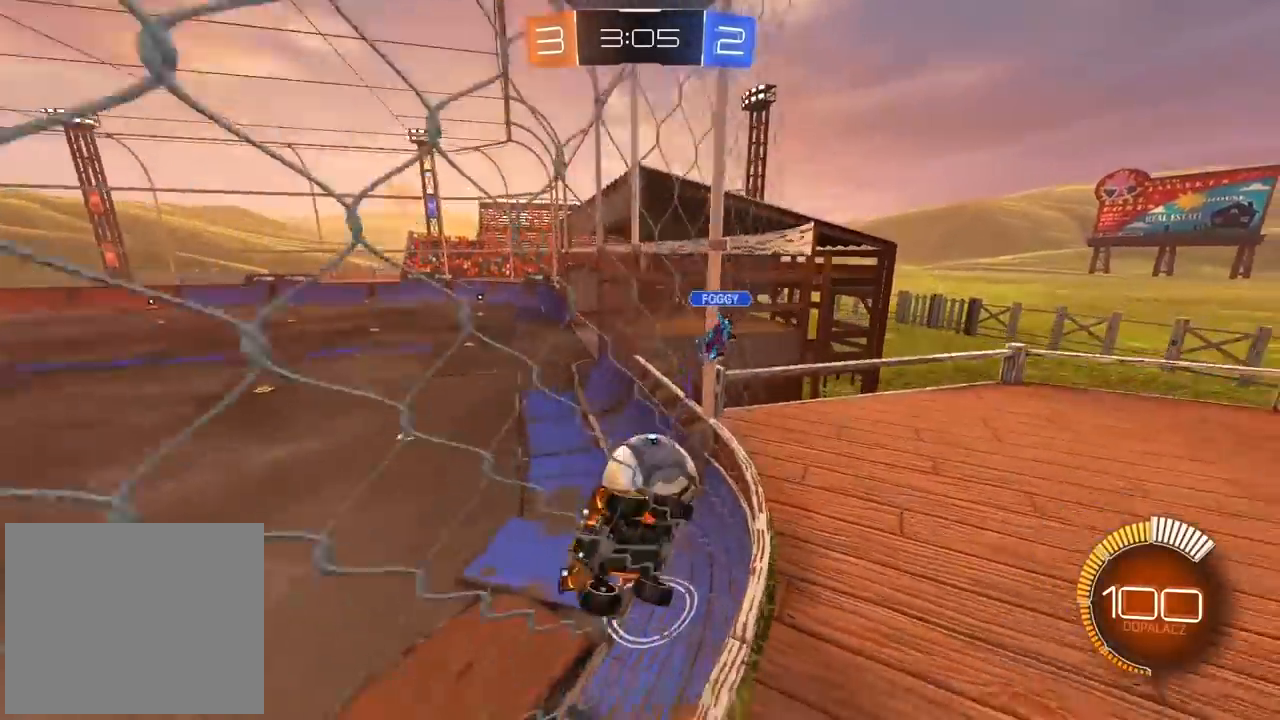
{"dt_ms": 500, "buttons": ["R2"], "left_stick": "right", "right_stick": "center", "events": [[83, "L1", "up"], [217, "L1", "down"], [283, "L1", "up"]]}
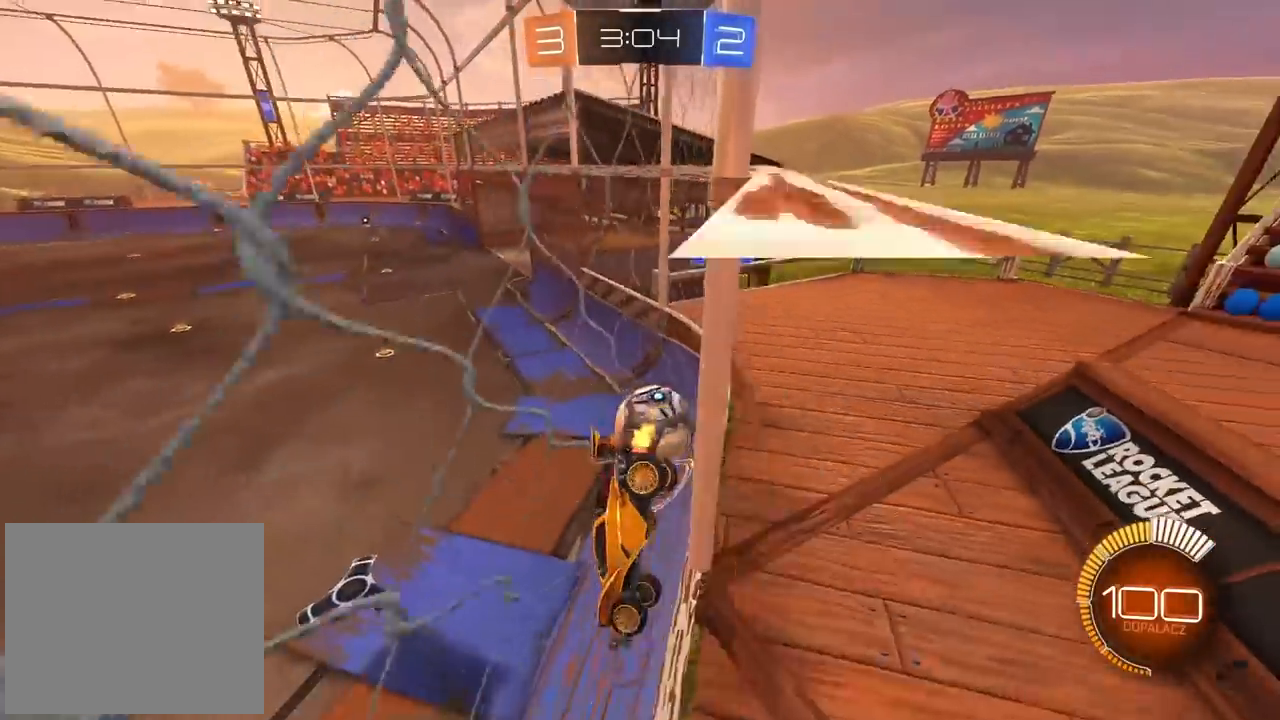
{"dt_ms": 1000, "buttons": ["CIRCLE", "R2"], "left_stick": "center", "right_stick": "center", "events": [[100, "left_stick", "left"], [400, "CIRCLE", "down"], [400, "left_stick", "center"], [500, "left_stick", "right"], [700, "left_stick", "center"], [800, "left_stick", "right"], [983, "left_stick", "center"]]}
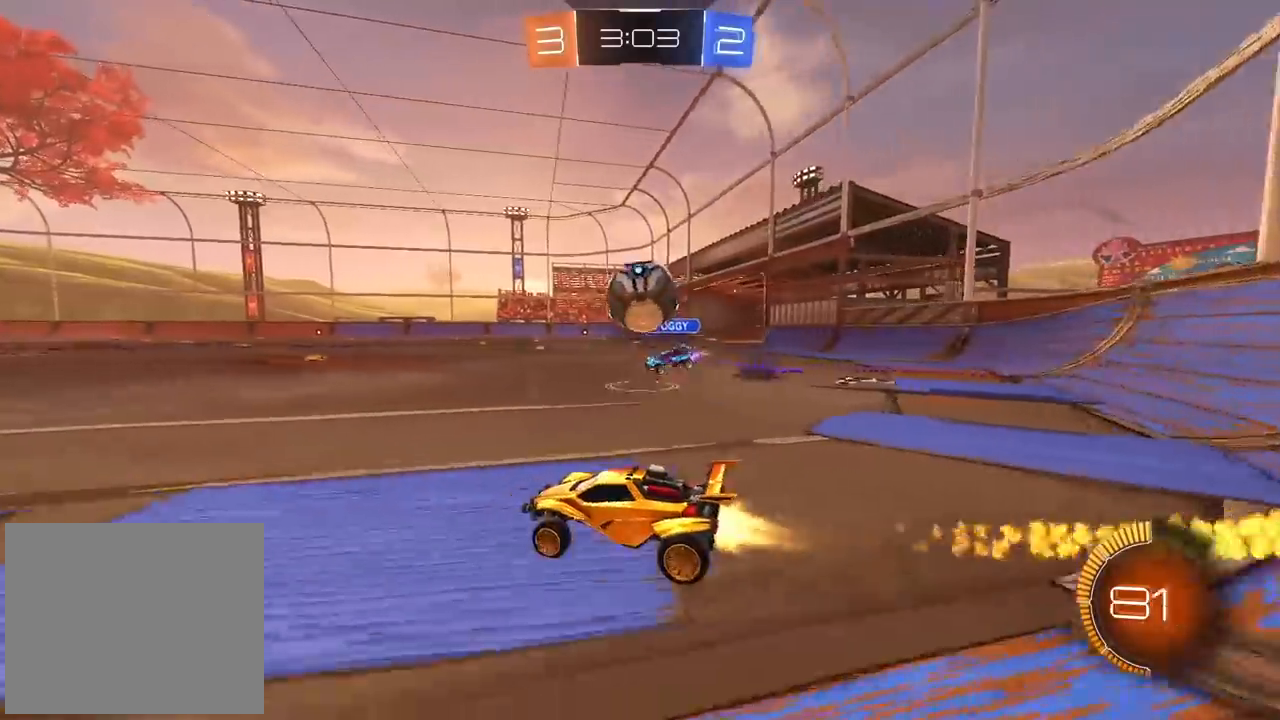
{"dt_ms": 500, "buttons": ["R2"], "left_stick": "left", "right_stick": "center", "events": [[117, "CIRCLE", "up"], [133, "left_stick", "left"], [250, "left_stick", "center"], [300, "R2", "up"], [333, "left_stick", "right"], [383, "TRIANGLE", "down"], [433, "R2", "down"], [433, "left_stick", "center"], [483, "TRIANGLE", "up"], [483, "left_stick", "left"]]}
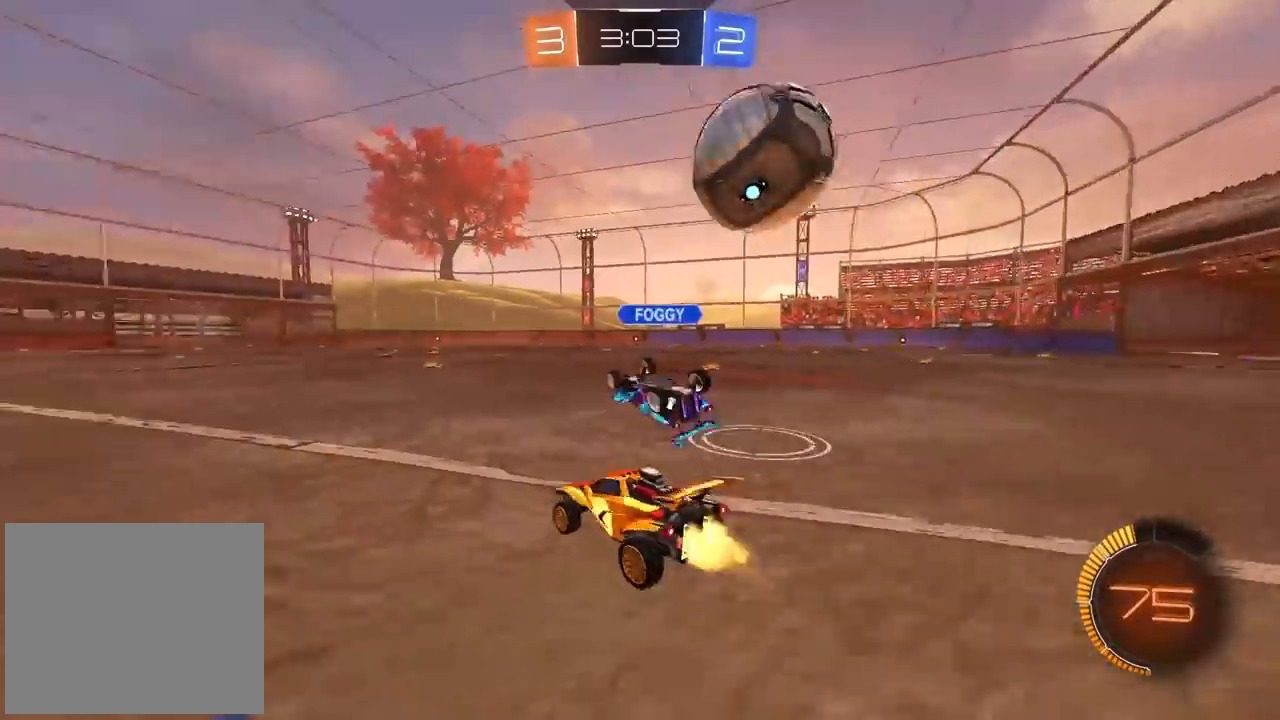
{"dt_ms": 500, "buttons": ["CIRCLE", "R2"], "left_stick": "center", "right_stick": "center", "events": [[17, "CIRCLE", "down"], [350, "left_stick", "center"]]}
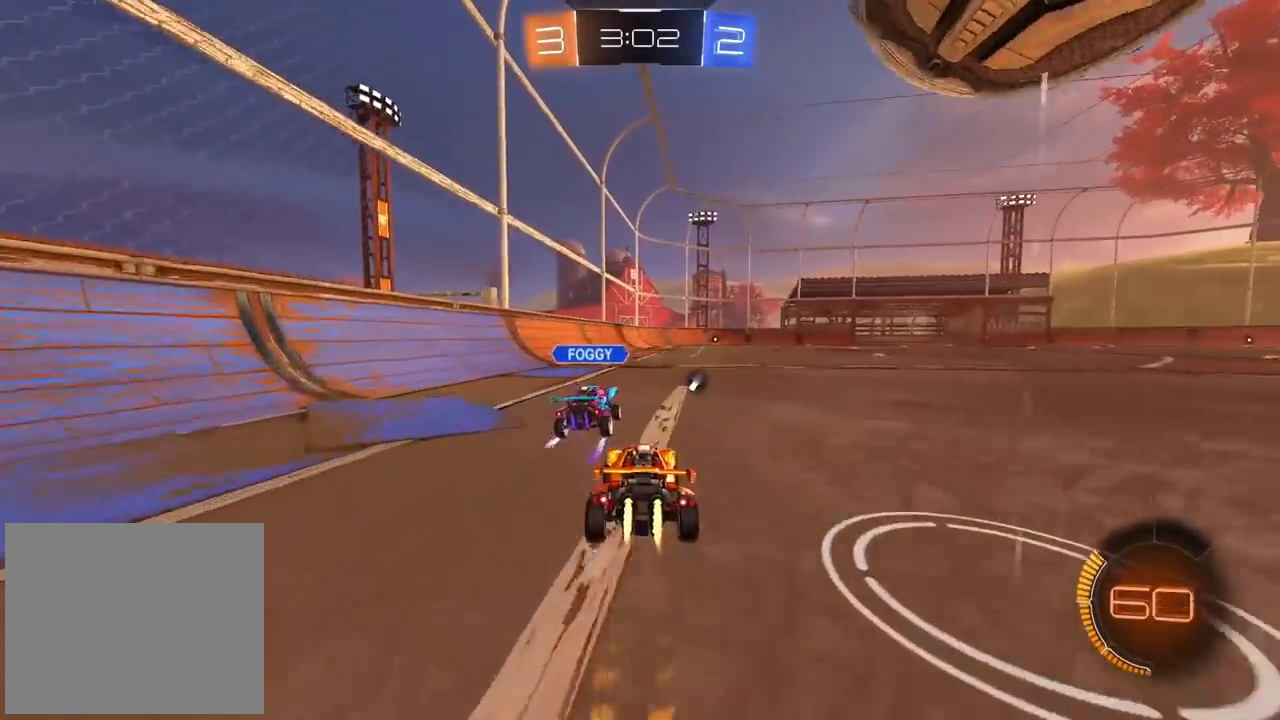
{"dt_ms": 500, "buttons": ["R2"], "left_stick": "center", "right_stick": "center", "events": [[183, "CIRCLE", "up"], [300, "left_stick", "left"], [417, "left_stick", "center"]]}
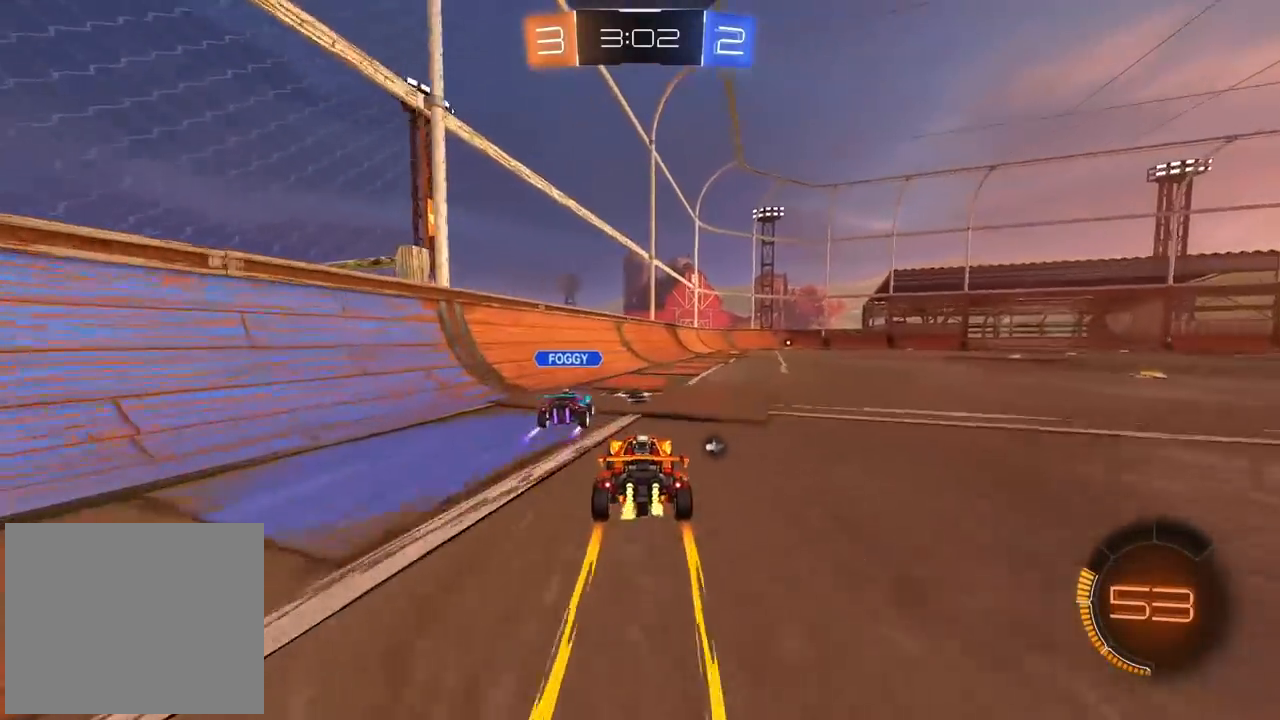
{"dt_ms": 500, "buttons": ["R2"], "left_stick": "center", "right_stick": "center", "events": [[50, "left_stick", "left"], [150, "left_stick", "right"], [383, "left_stick", "center"], [433, "left_stick", "left"], [500, "left_stick", "center"]]}